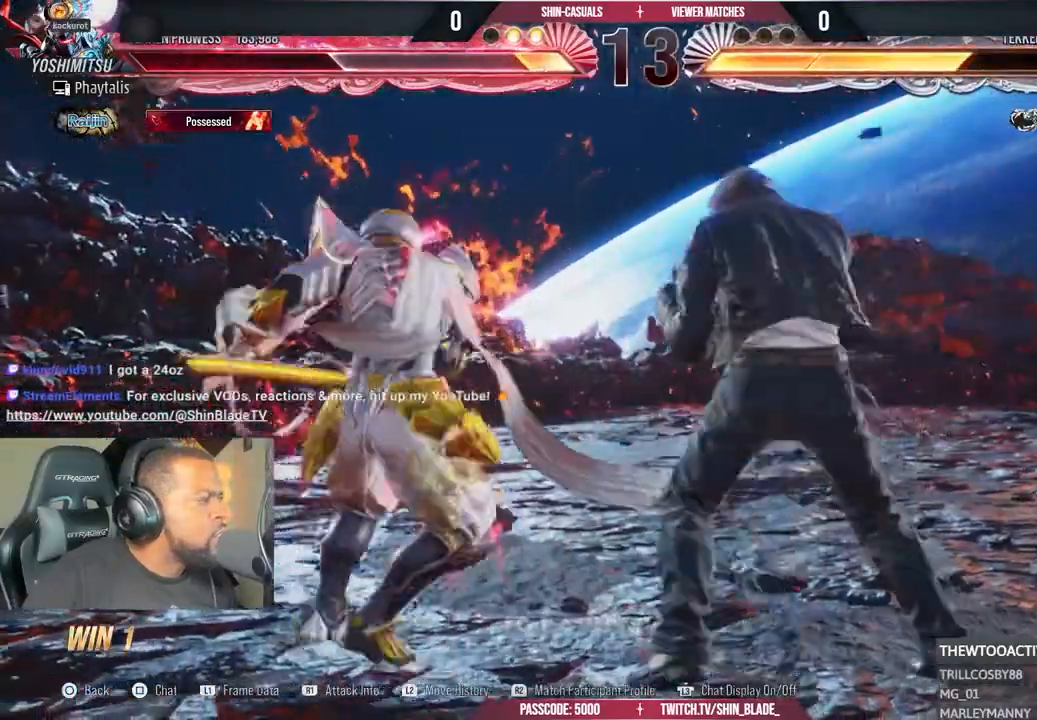
Gameplay with a controller (PlayStation layout); each line is a JSON object with the inputs held at the frame after it. "events" lists button and stick changes between this image and that frame as [ms after this image, input, new state], when the widget could be followed in between.
{"buttons": [], "left_stick": "center", "right_stick": "center", "events": [[83, "right_stick", "right"], [500, "right_stick", "center"]]}
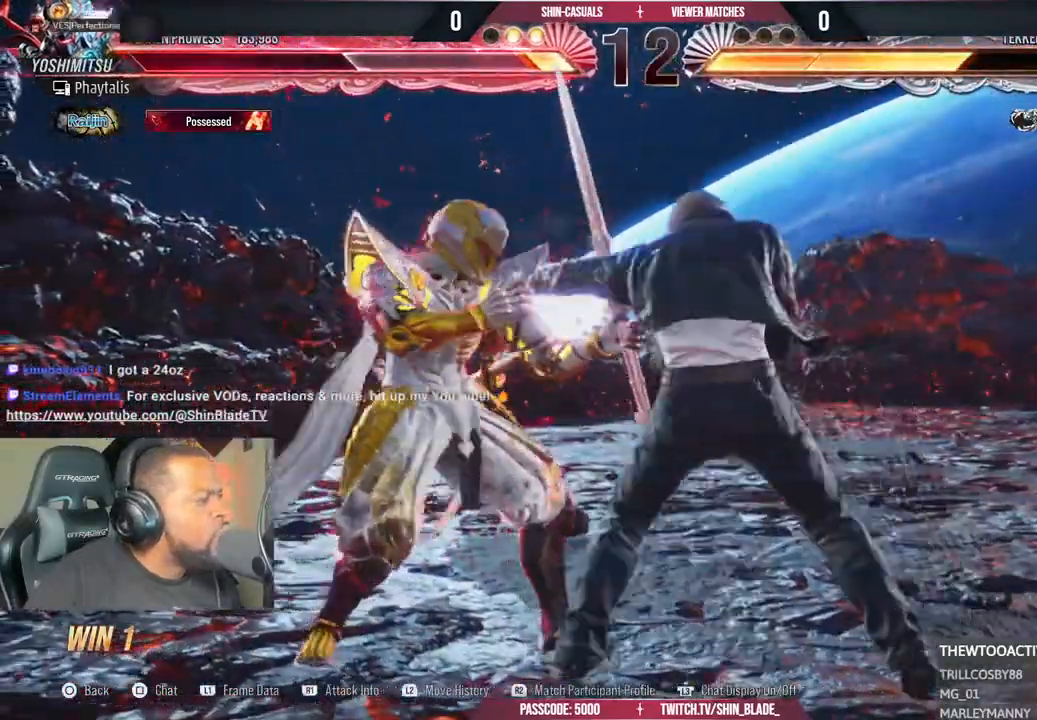
{"buttons": [], "left_stick": "center", "right_stick": "center", "events": []}
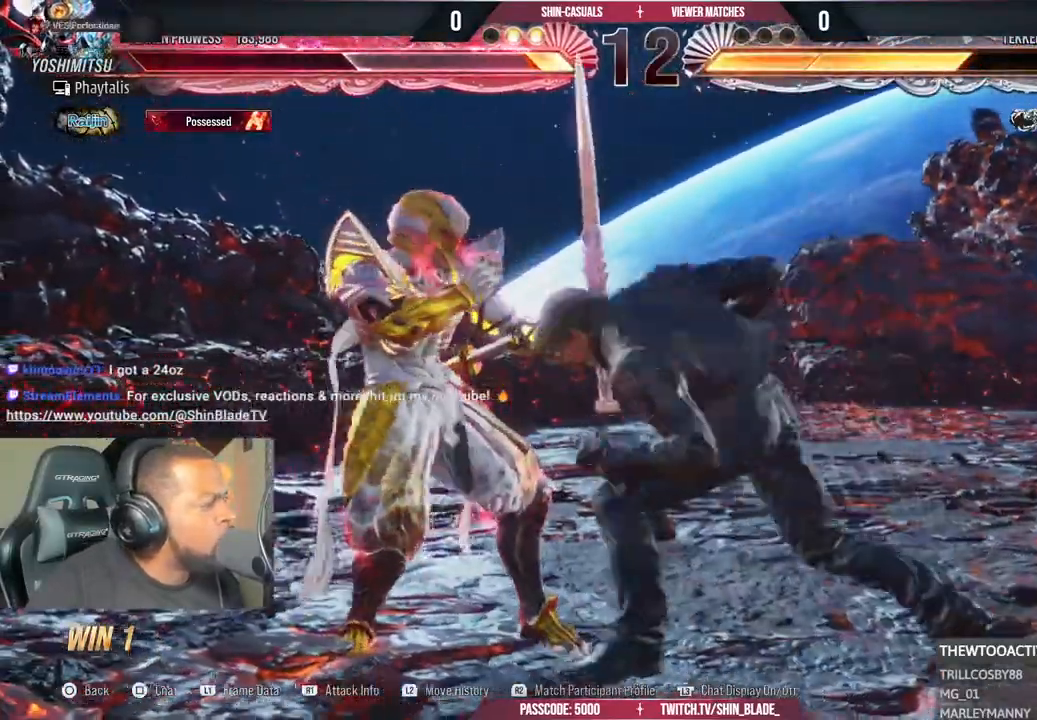
{"buttons": [], "left_stick": "center", "right_stick": "center", "events": []}
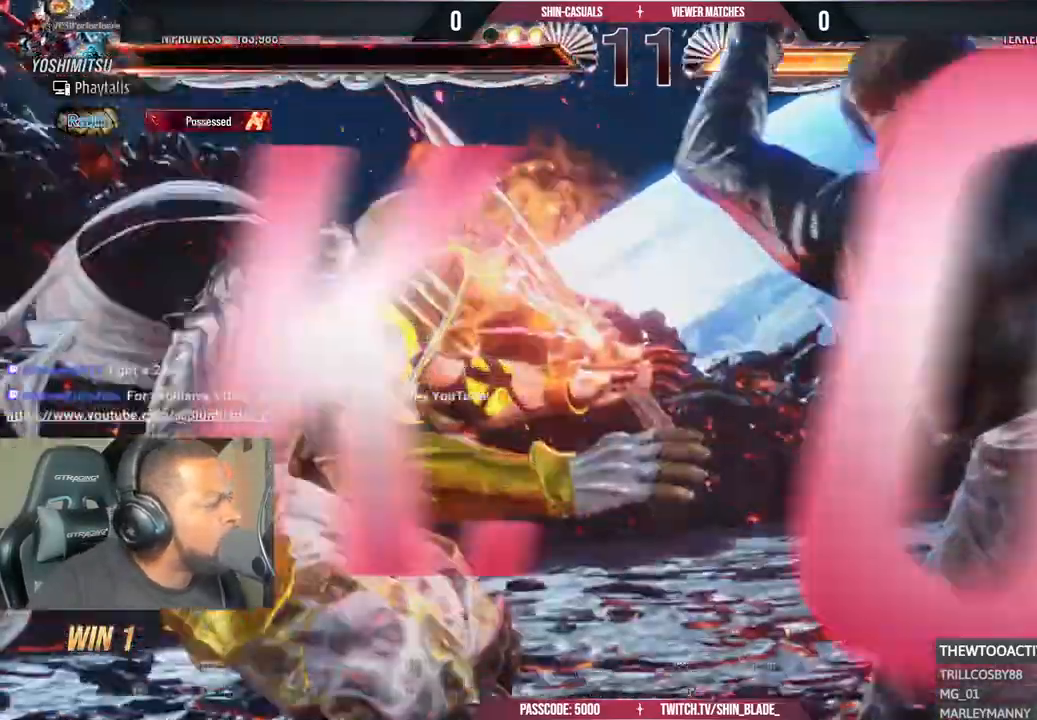
{"buttons": [], "left_stick": "center", "right_stick": "center"}
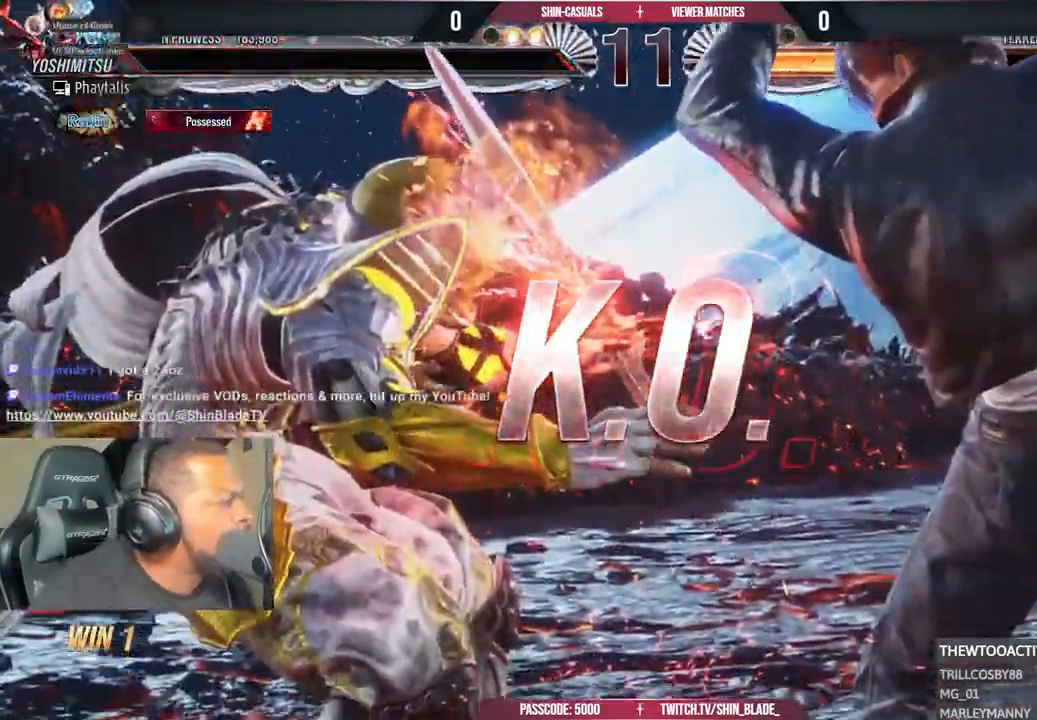
{"buttons": [], "left_stick": "center", "right_stick": "center", "events": []}
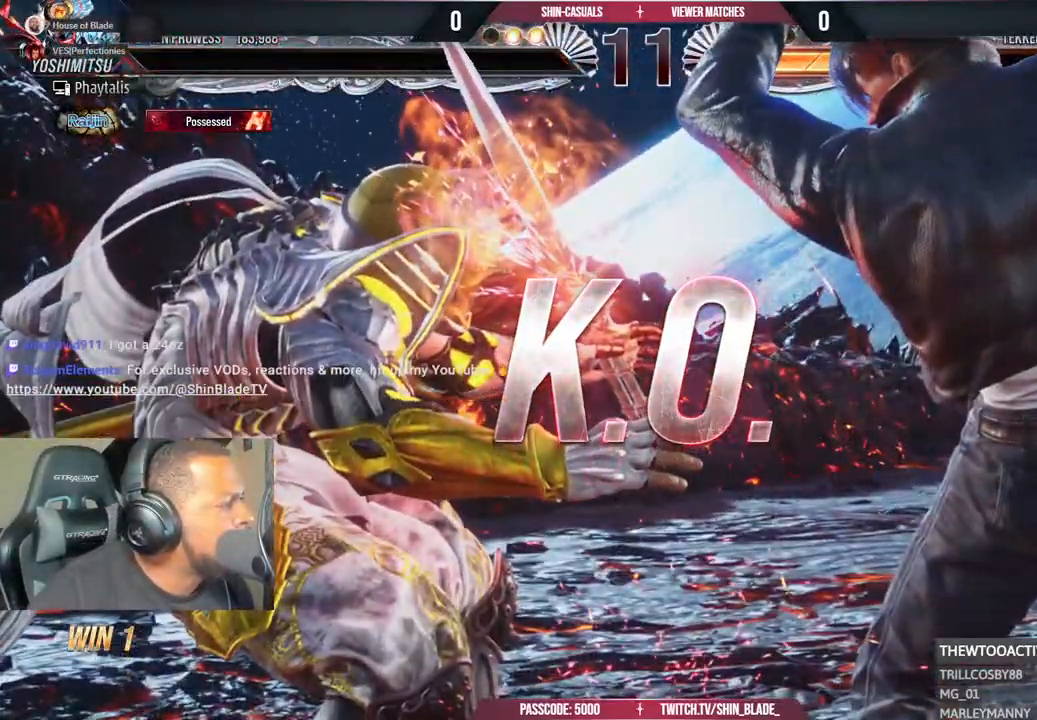
{"buttons": [], "left_stick": "center", "right_stick": "right", "events": [[433, "right_stick", "right"]]}
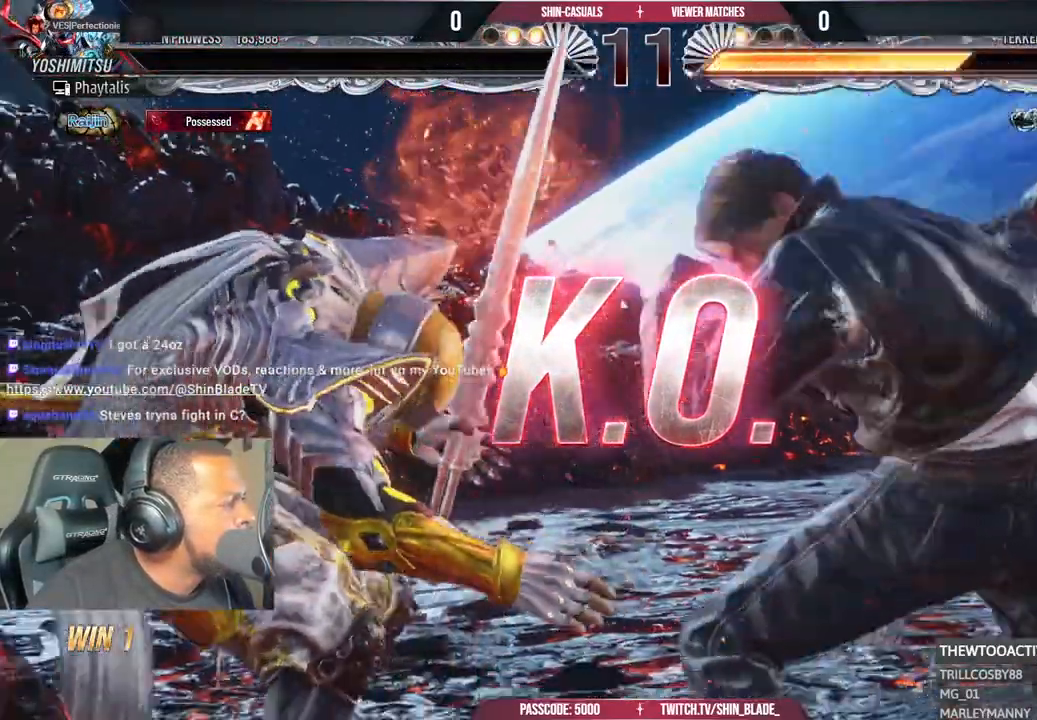
{"buttons": [], "left_stick": "center", "right_stick": "center", "events": [[117, "right_stick", "center"]]}